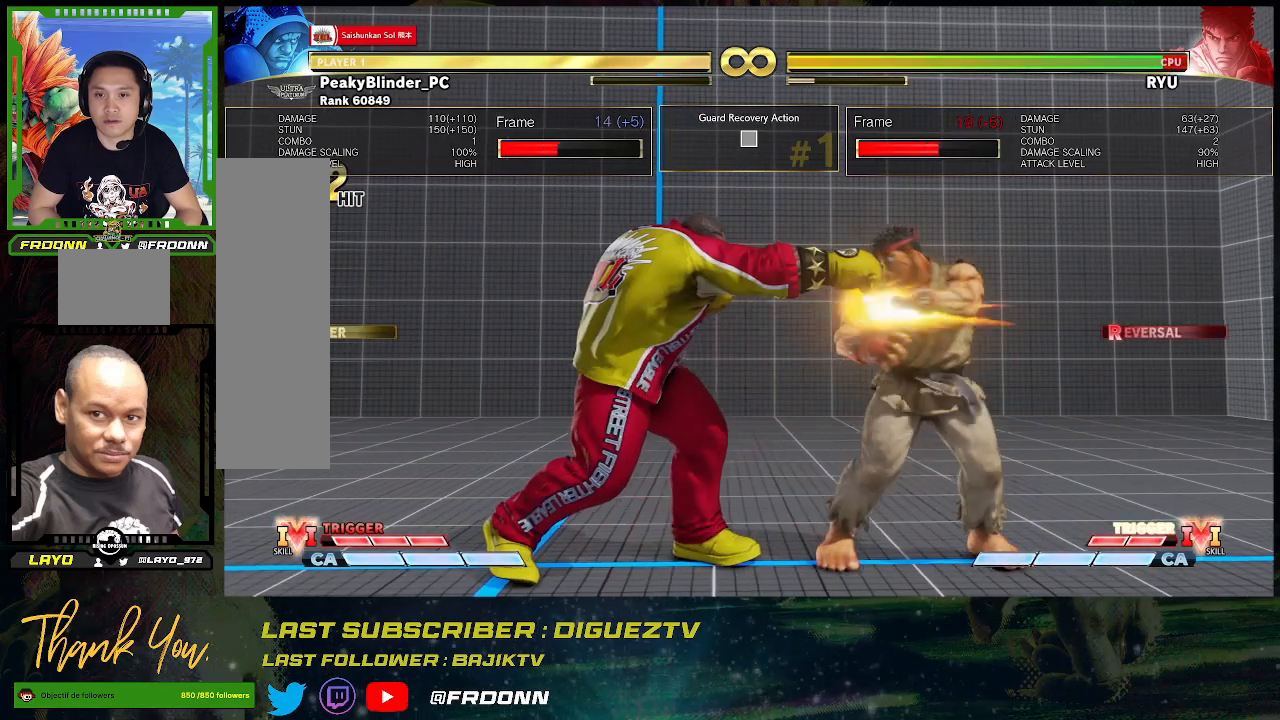
Gameplay with a controller (arcade stick); each line is a JSON object with the inputs held at the frame after it. "events" lists button and stick changes between this image and that frame as [ms after this image, input, new state], when the widget could be followed in between. Not read: L3 R3.
{"buttons": [], "left_stick": "center", "events": [[100, "left_stick", "center"]]}
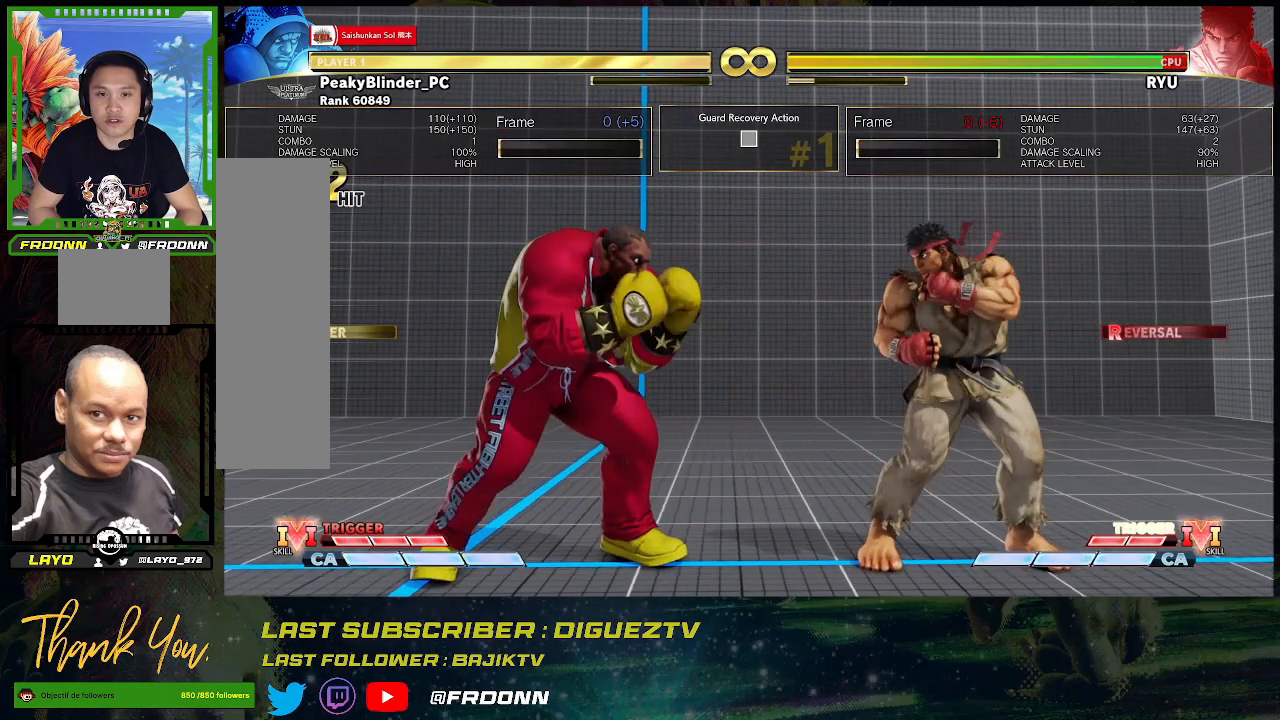
{"buttons": [], "left_stick": "center", "events": []}
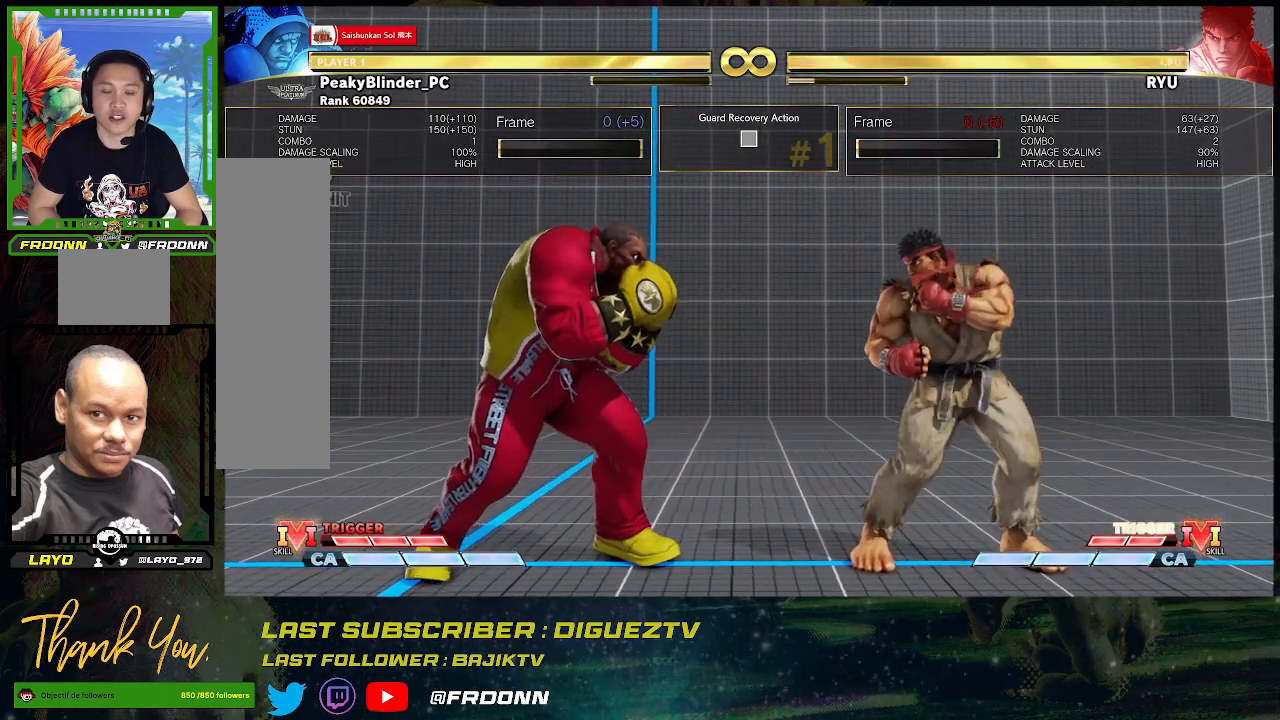
{"buttons": [], "left_stick": "center", "events": []}
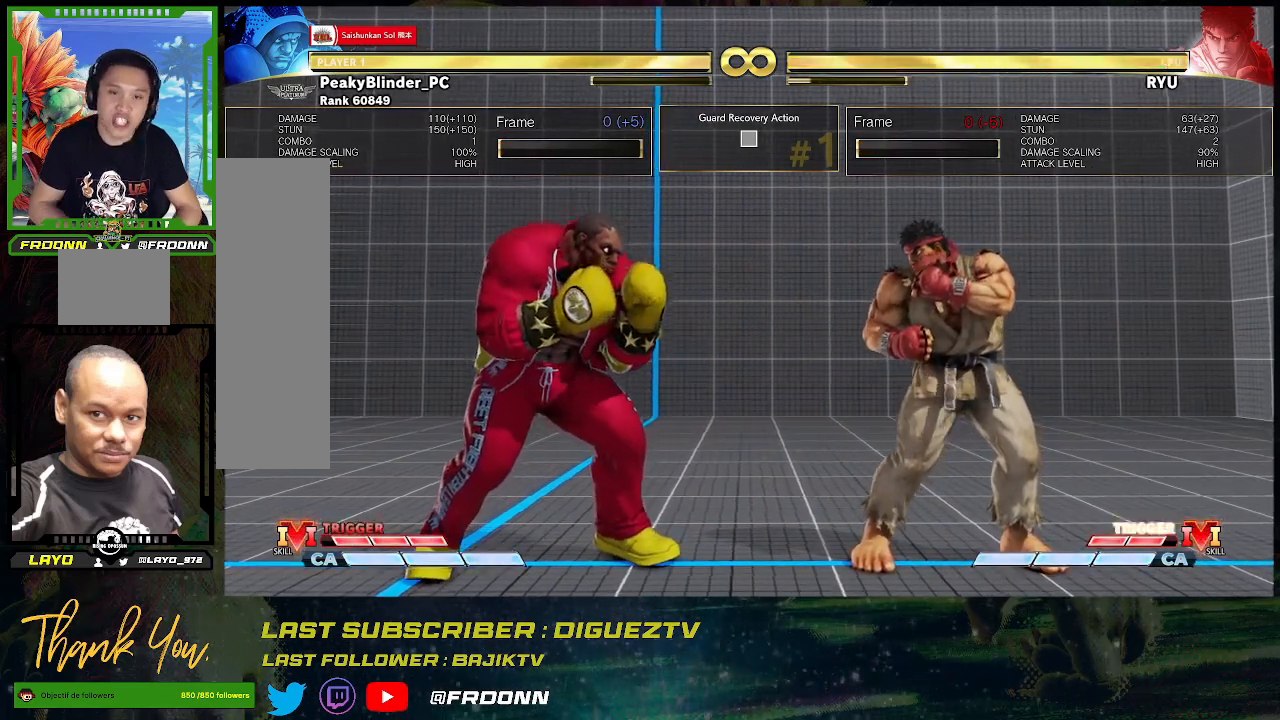
{"buttons": [], "left_stick": "center", "events": []}
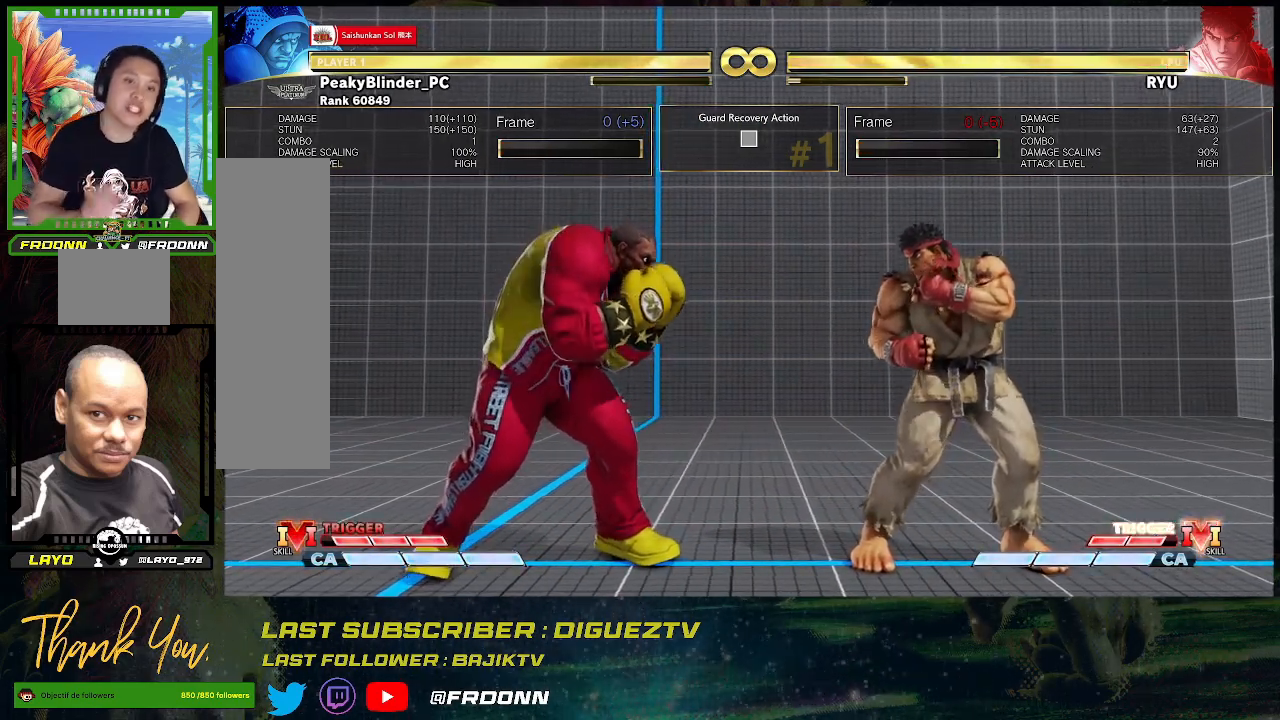
{"buttons": [], "left_stick": "center", "events": []}
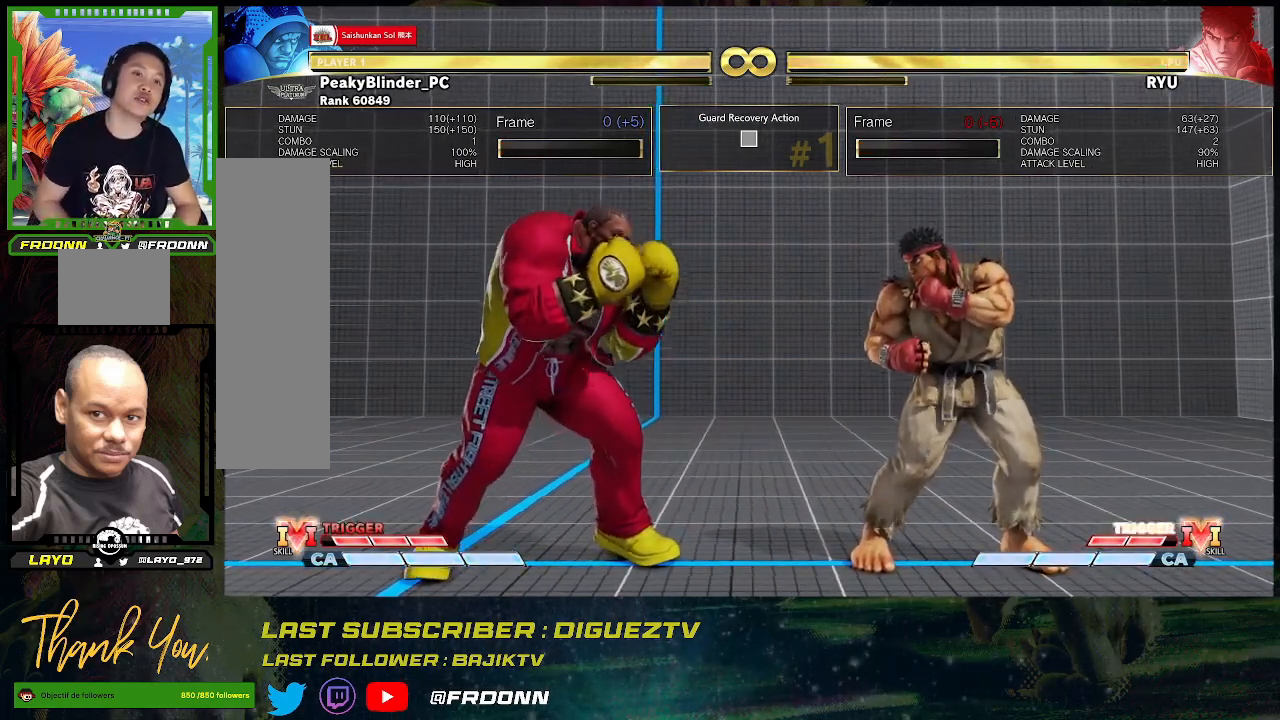
{"buttons": [], "left_stick": "center", "events": []}
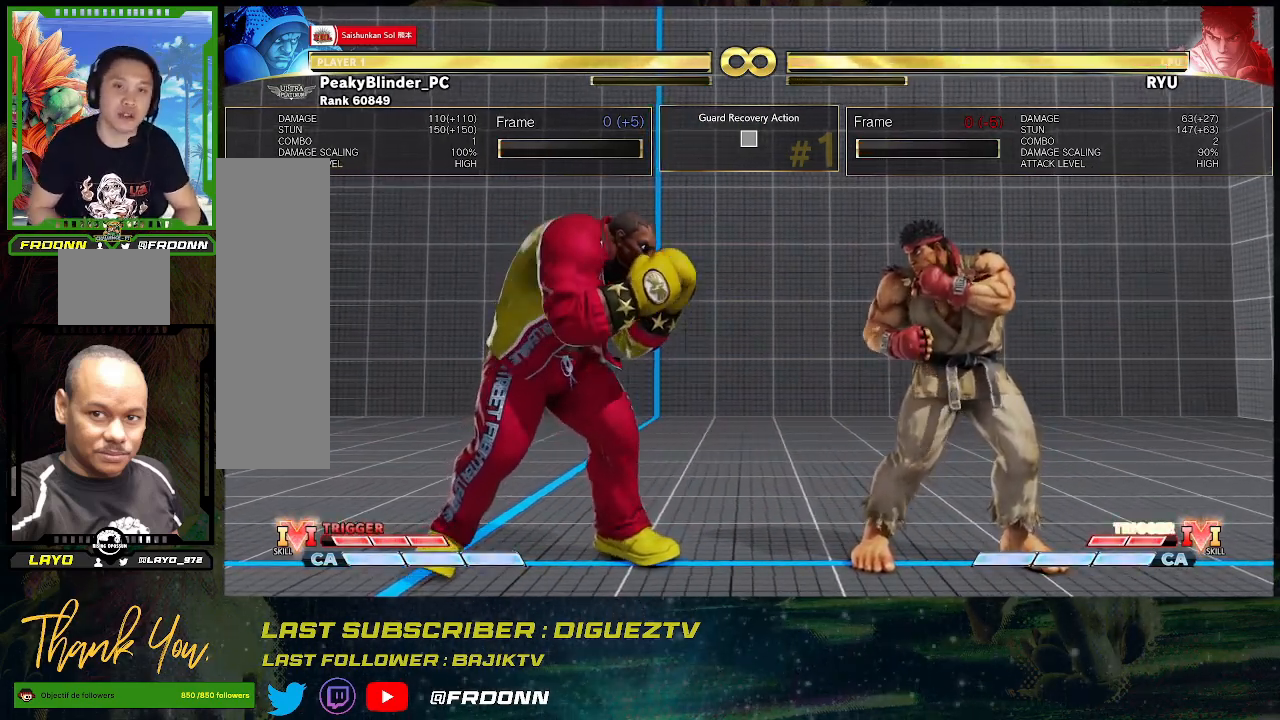
{"buttons": [], "left_stick": "center", "events": []}
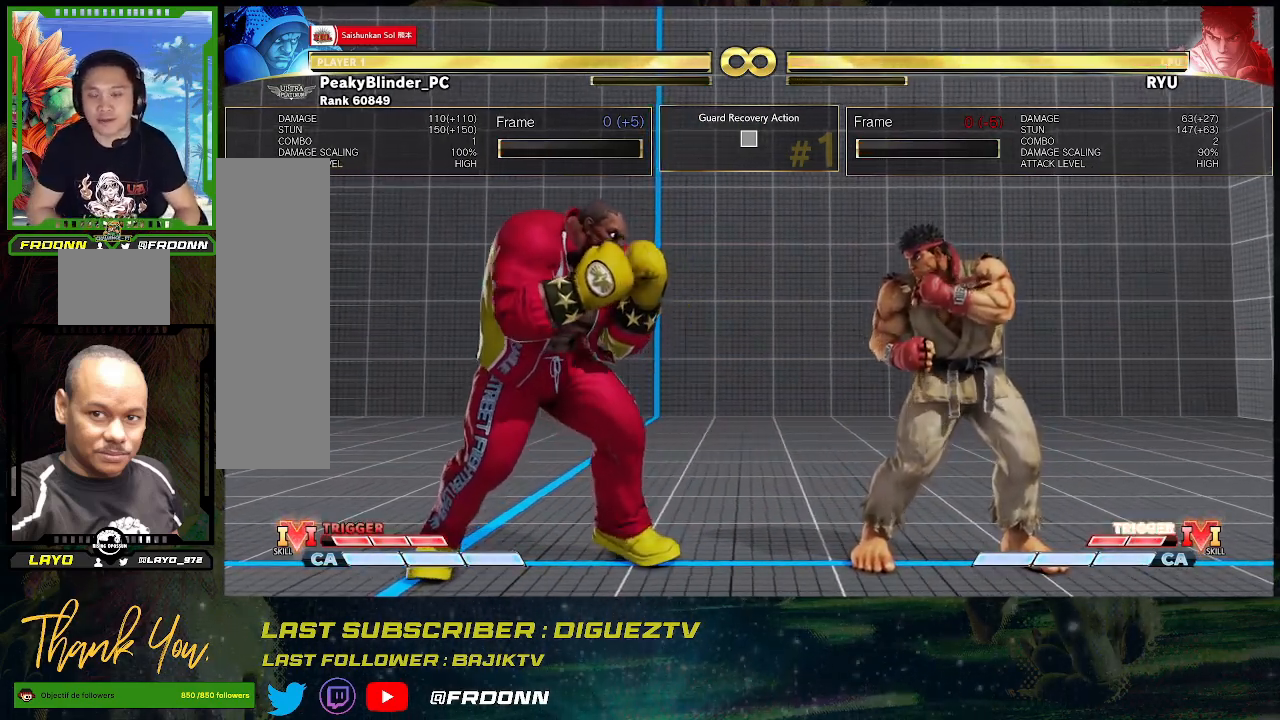
{"buttons": [], "left_stick": "center", "events": []}
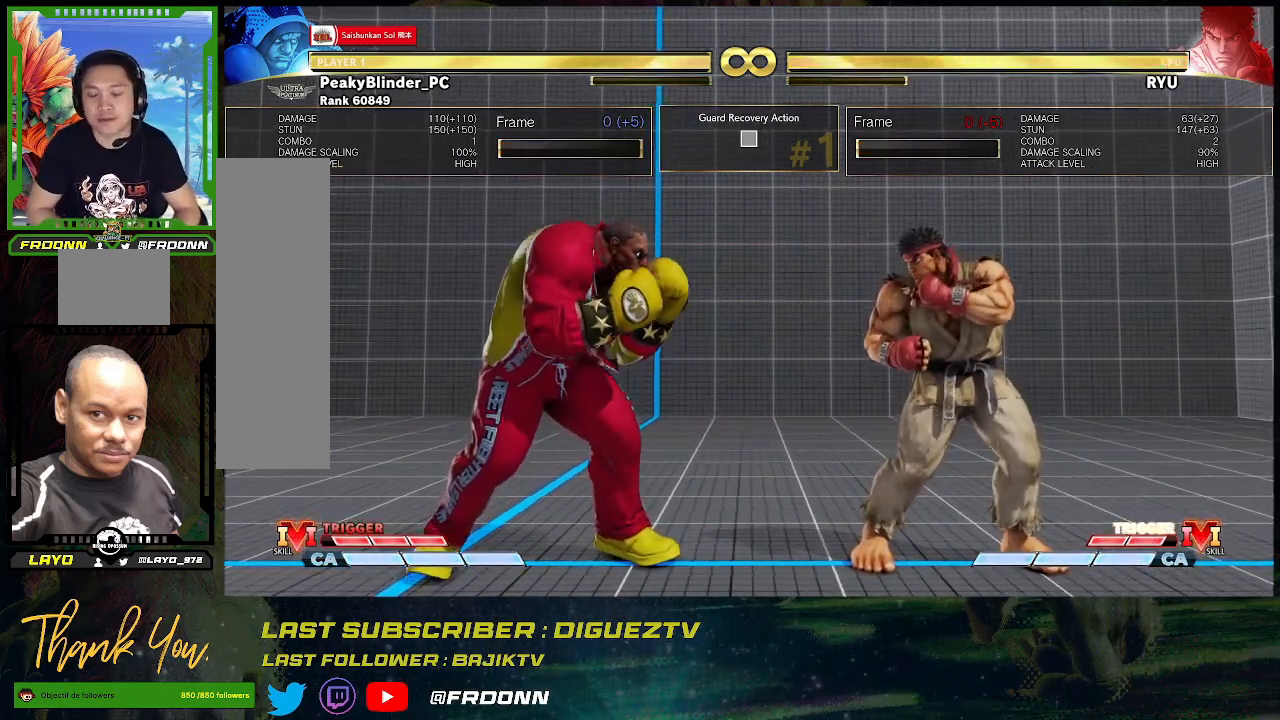
{"buttons": [], "left_stick": "center", "events": []}
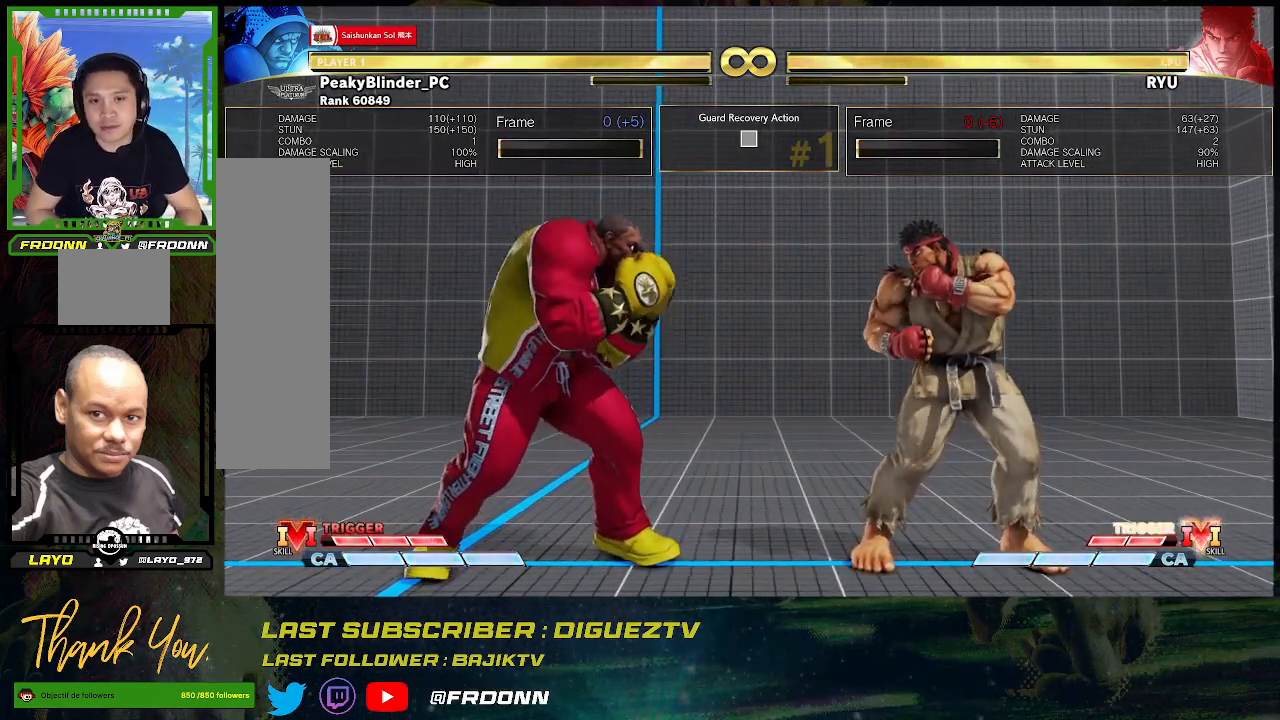
{"buttons": [], "left_stick": "center", "events": [[267, "left_stick", "right"], [333, "left_stick", "center"], [417, "left_stick", "right"], [500, "left_stick", "center"]]}
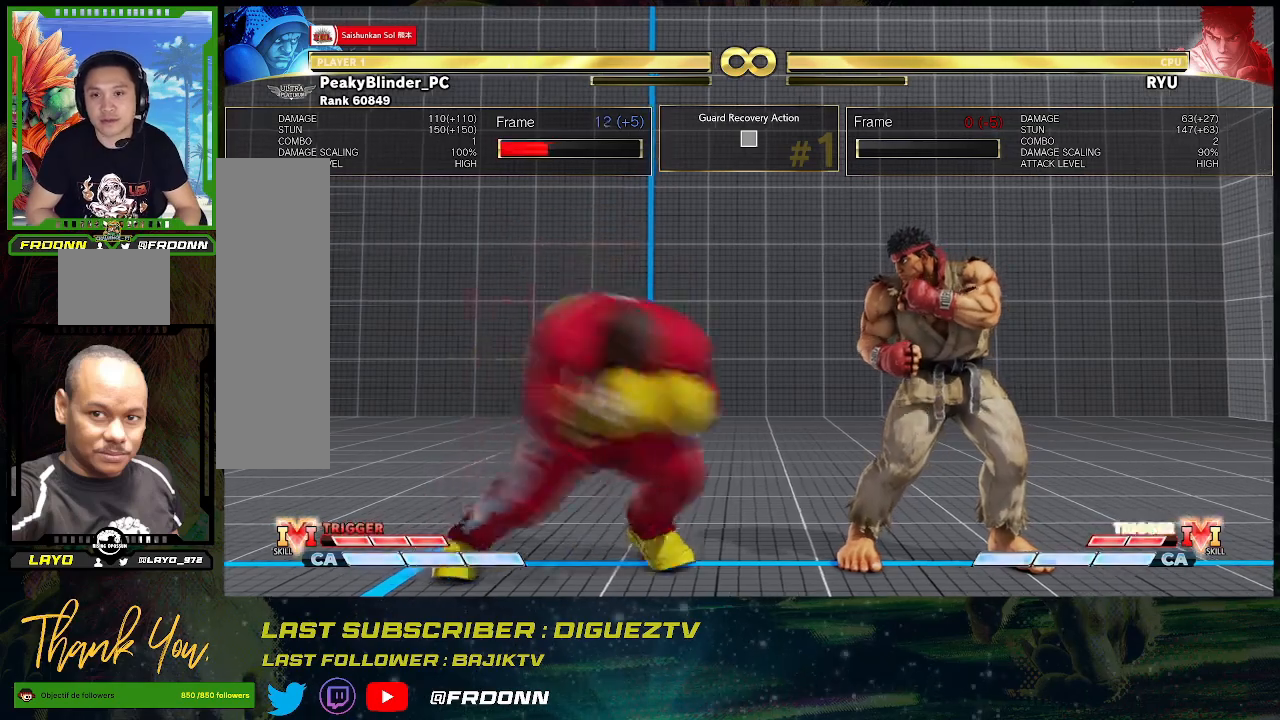
{"buttons": [], "left_stick": "right", "events": [[67, "left_stick", "right"], [167, "left_stick", "center"], [467, "left_stick", "right"]]}
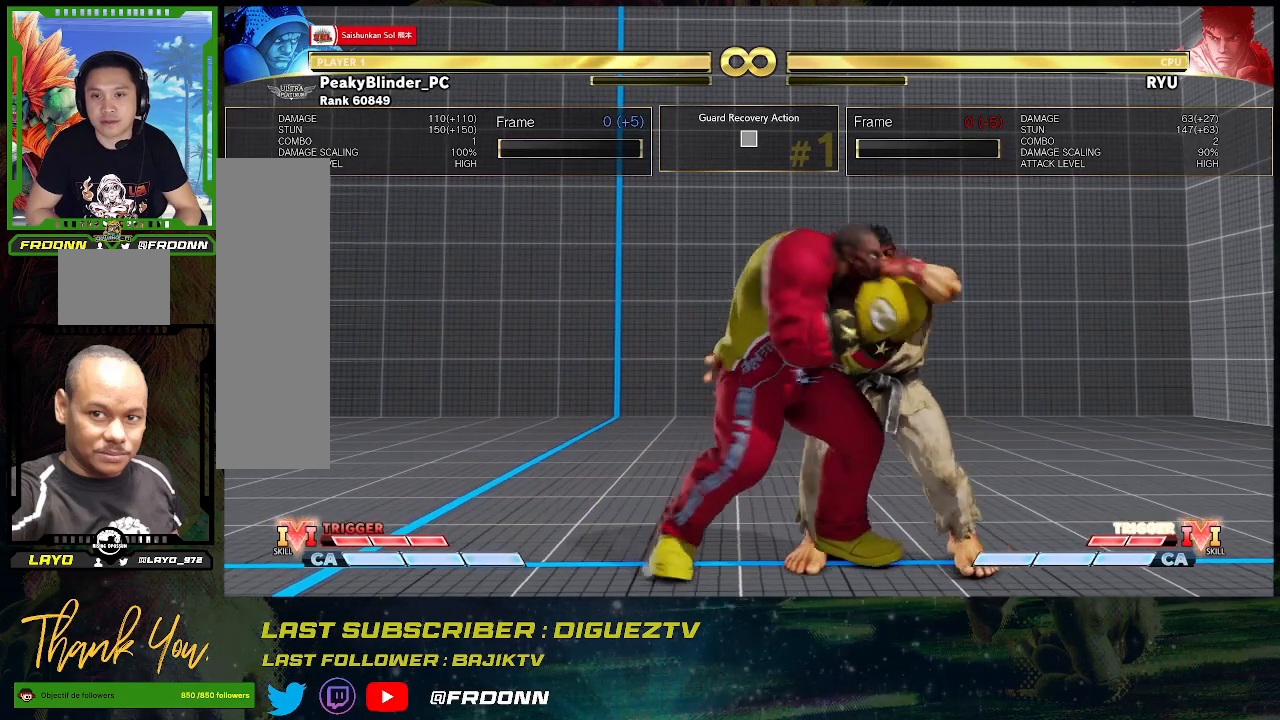
{"buttons": [], "left_stick": "down-left", "events": [[133, "left_stick", "center"], [200, "left_stick", "down-left"], [350, "SQUARE", "down"], [467, "SQUARE", "up"]]}
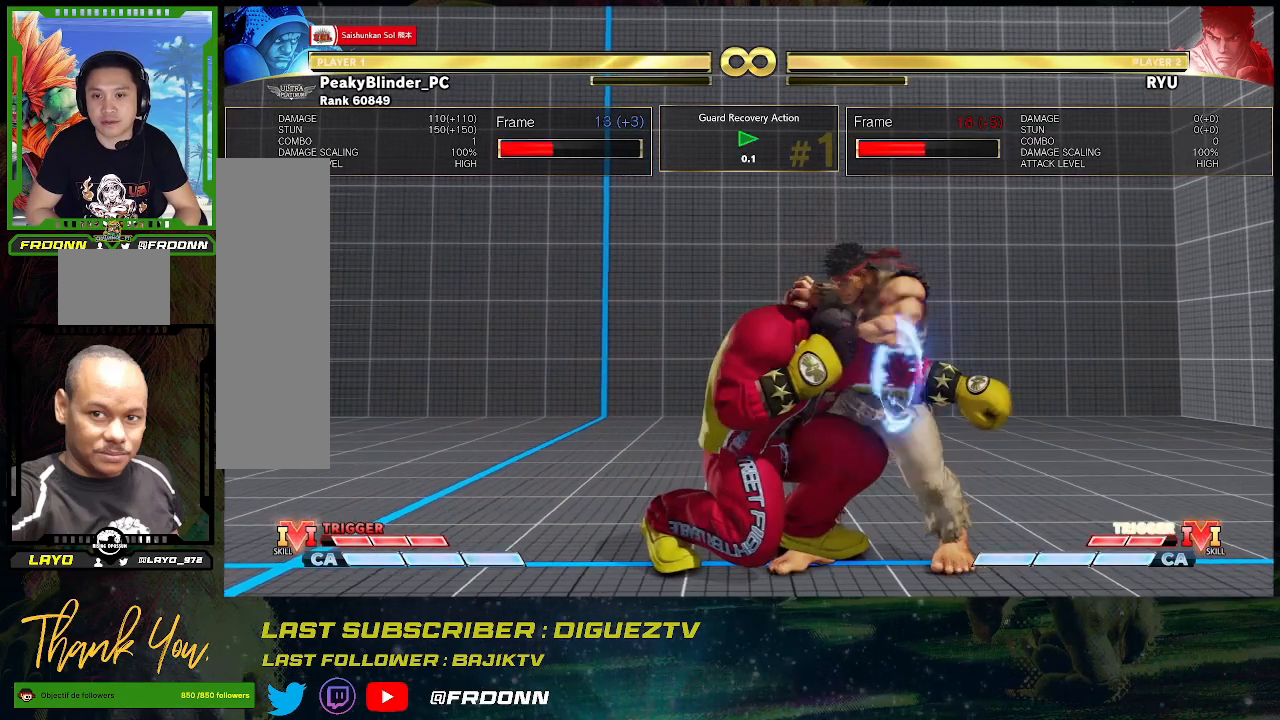
{"buttons": [], "left_stick": "left", "events": [[200, "SQUARE", "down"], [333, "SQUARE", "up"], [350, "left_stick", "left"]]}
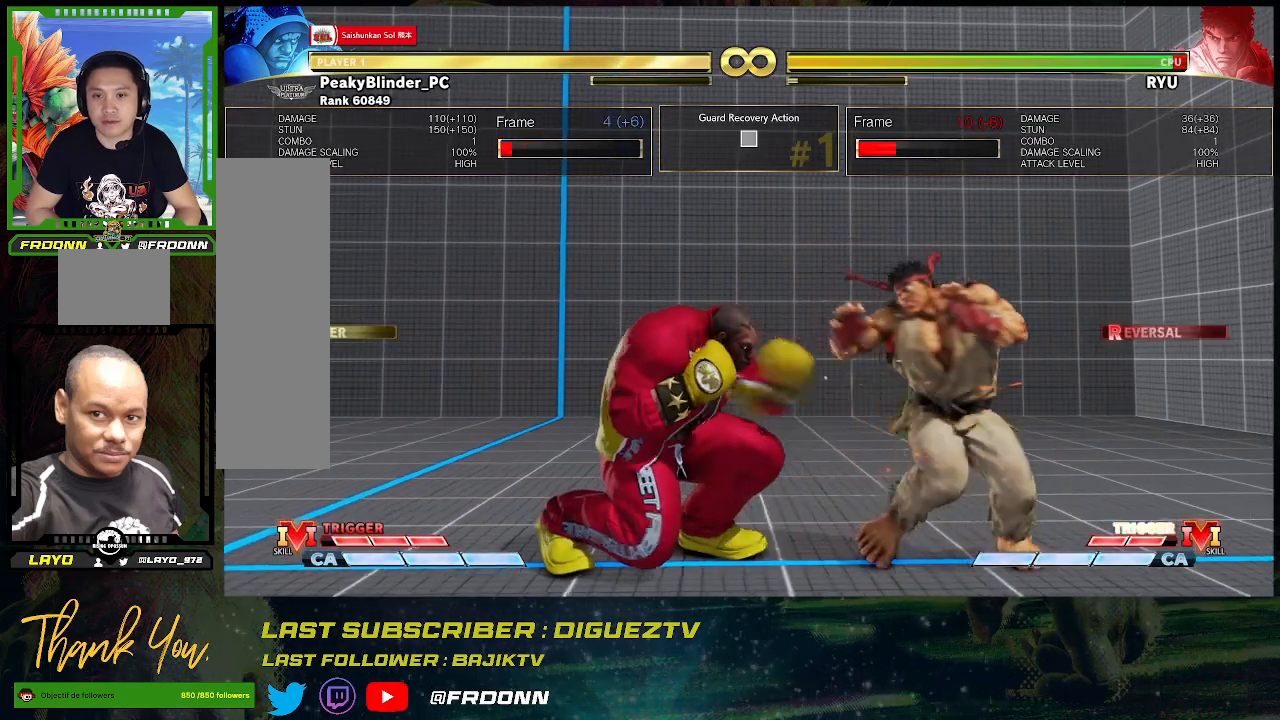
{"buttons": [], "left_stick": "center", "events": [[50, "SQUARE", "down"], [183, "SQUARE", "up"], [333, "left_stick", "center"]]}
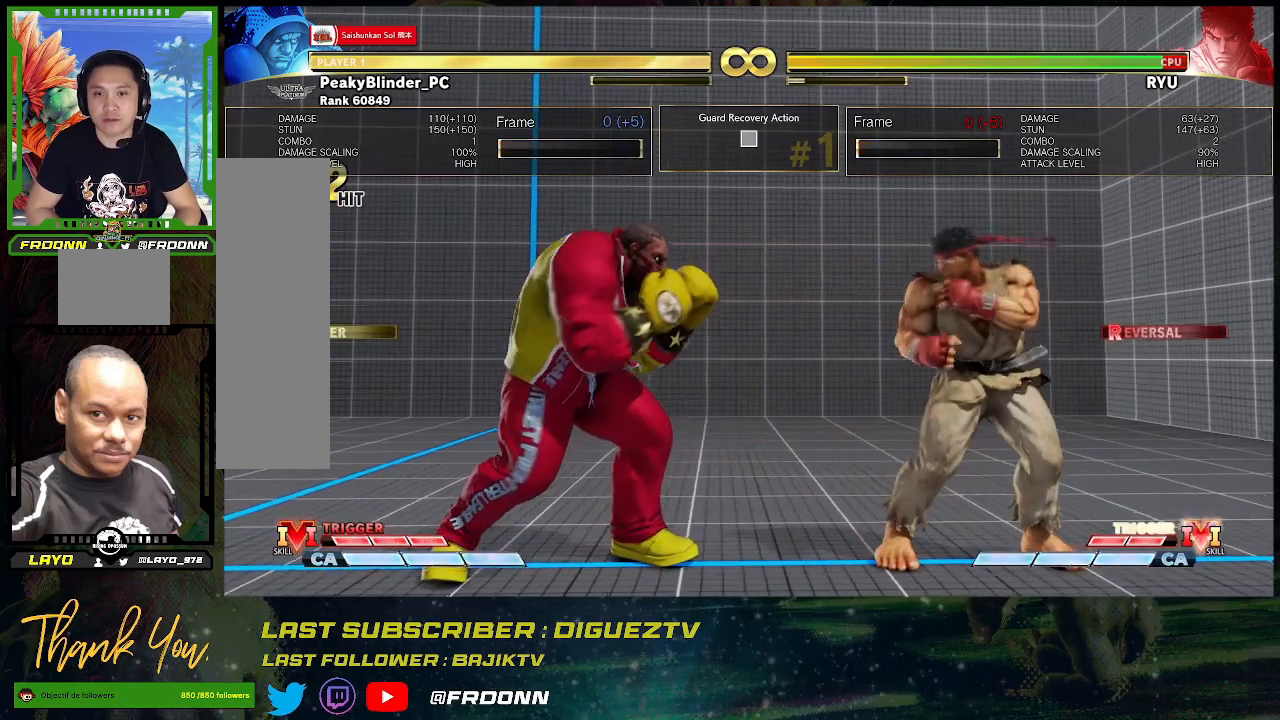
{"buttons": [], "left_stick": "center", "events": []}
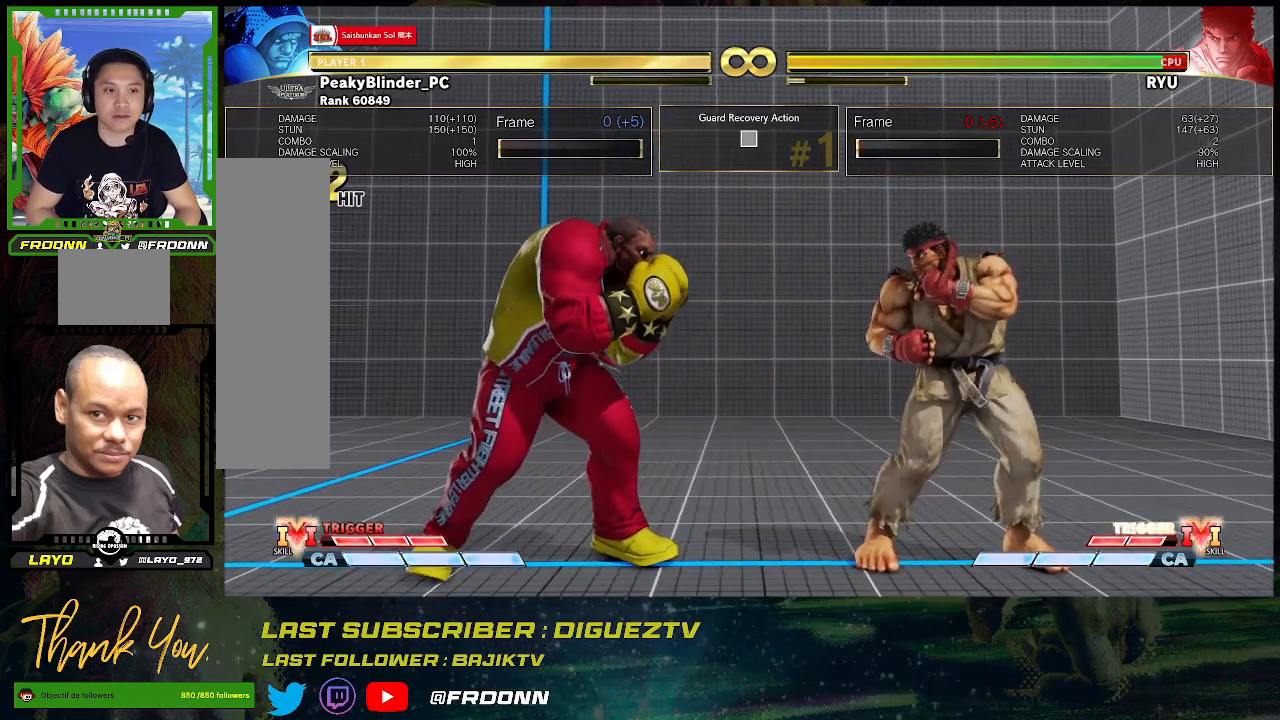
{"buttons": [], "left_stick": "center", "events": []}
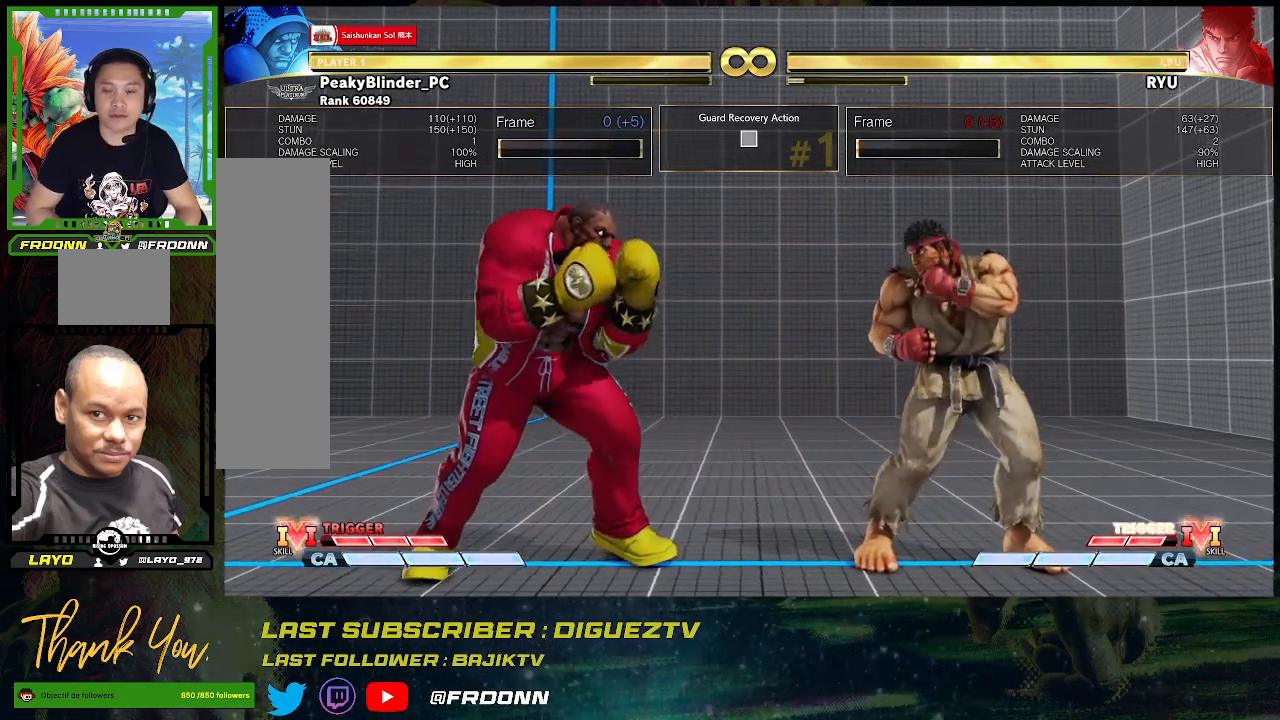
{"buttons": [], "left_stick": "center", "events": []}
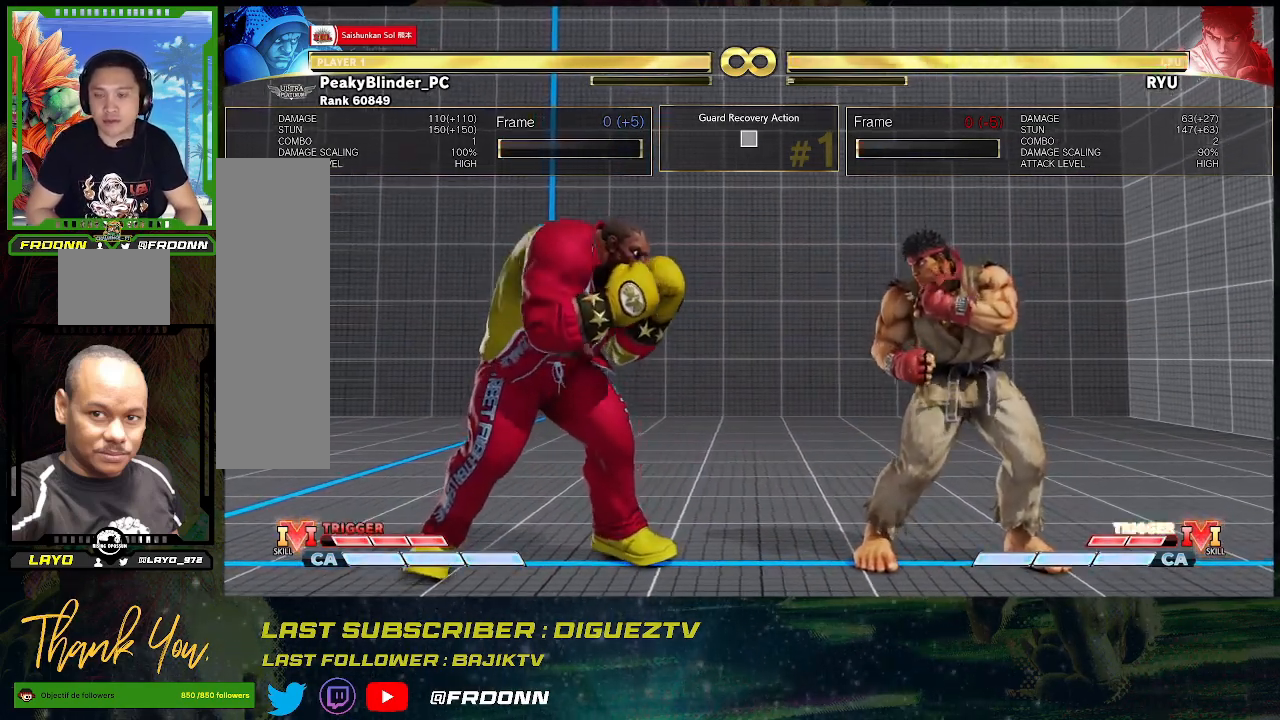
{"buttons": [], "left_stick": "center", "events": []}
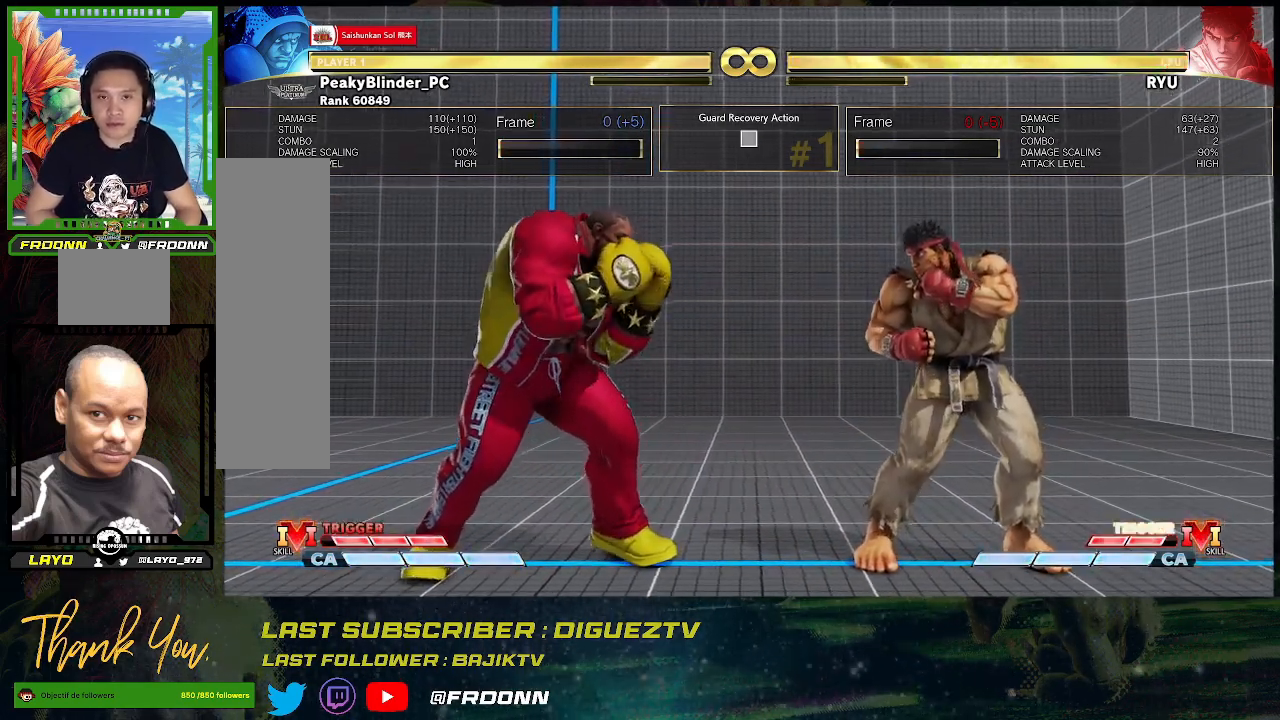
{"buttons": [], "left_stick": "center", "events": []}
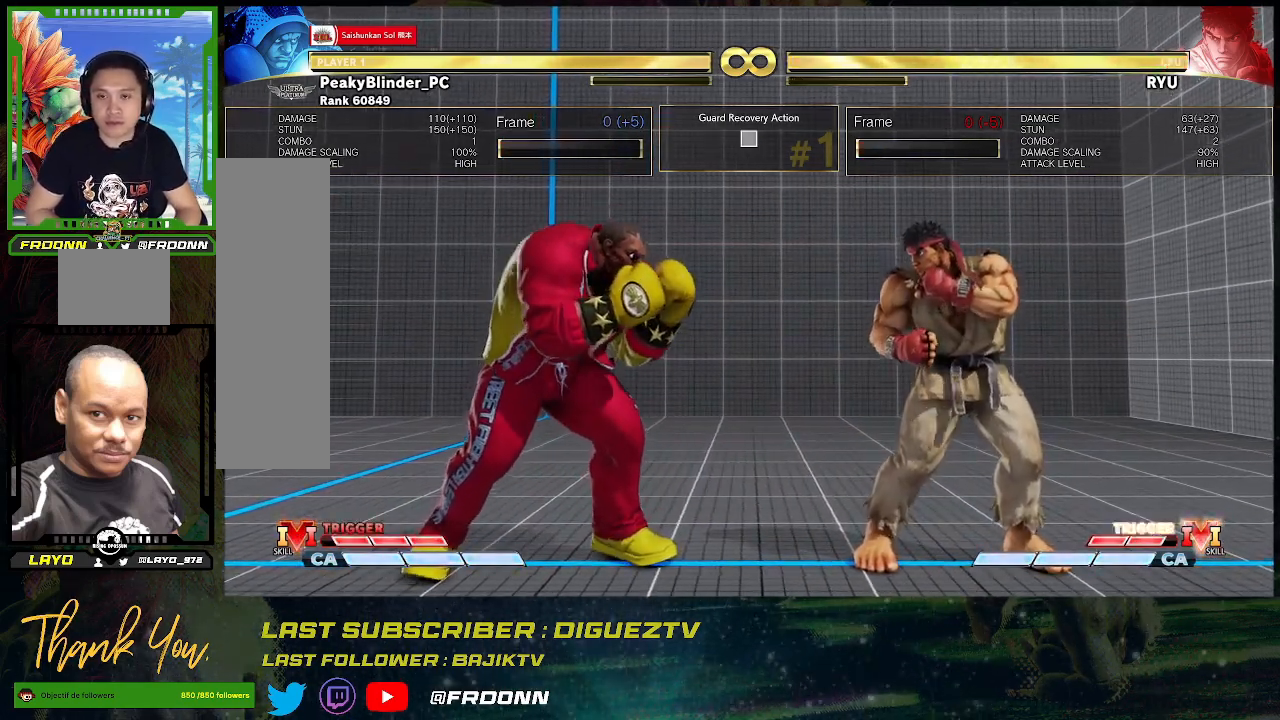
{"buttons": [], "left_stick": "center", "events": []}
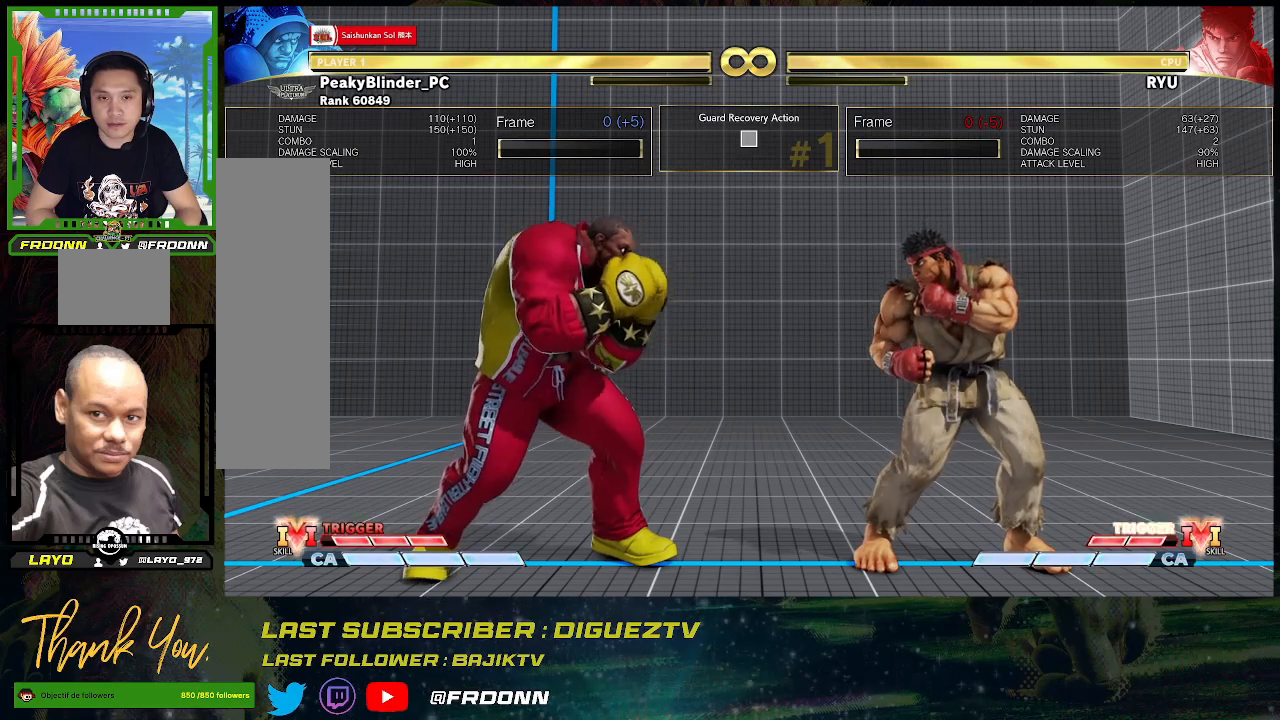
{"buttons": [], "left_stick": "center", "events": []}
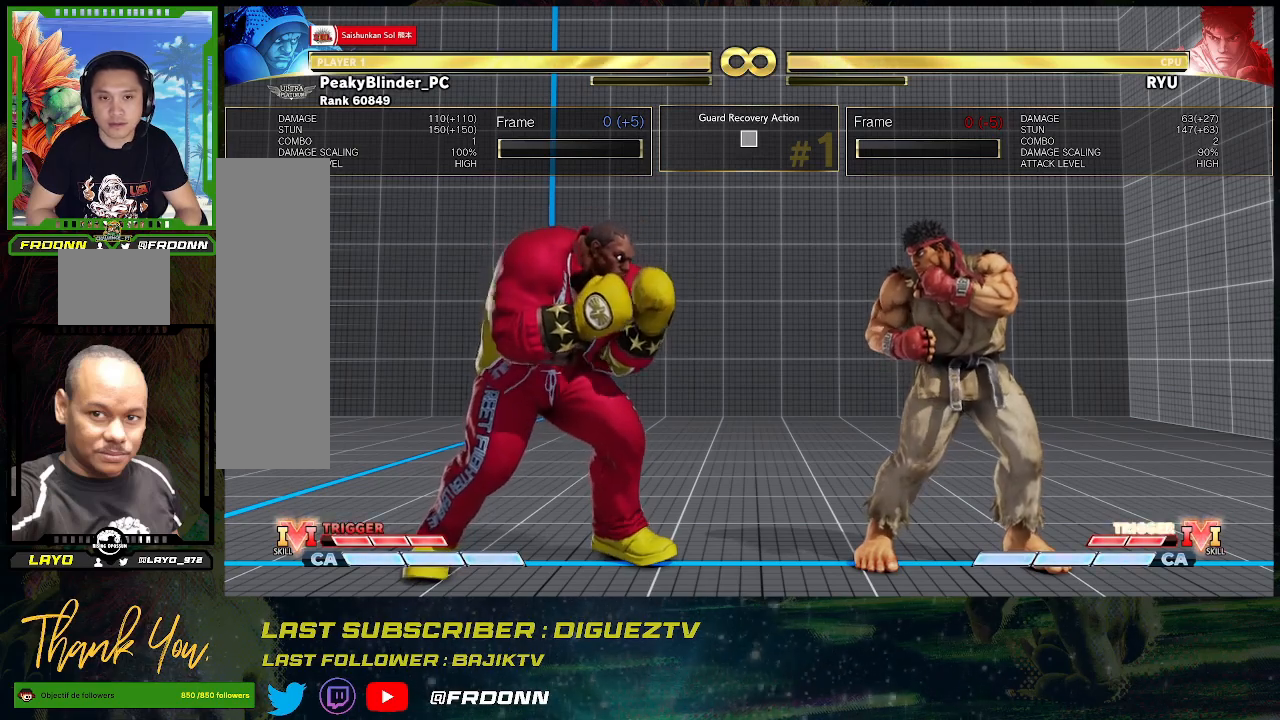
{"buttons": [], "left_stick": "left", "events": [[450, "left_stick", "left"]]}
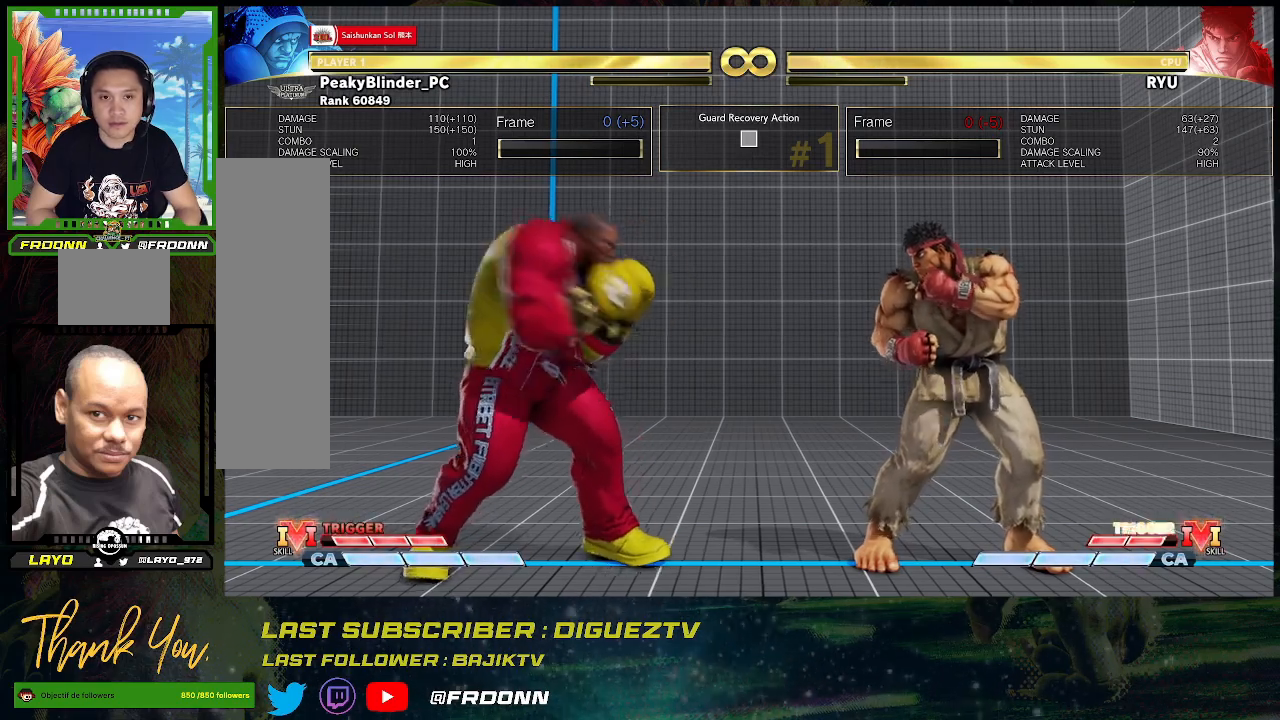
{"buttons": [], "left_stick": "center", "events": [[33, "left_stick", "center"], [117, "left_stick", "left"], [233, "left_stick", "center"], [433, "left_stick", "right"], [500, "left_stick", "center"]]}
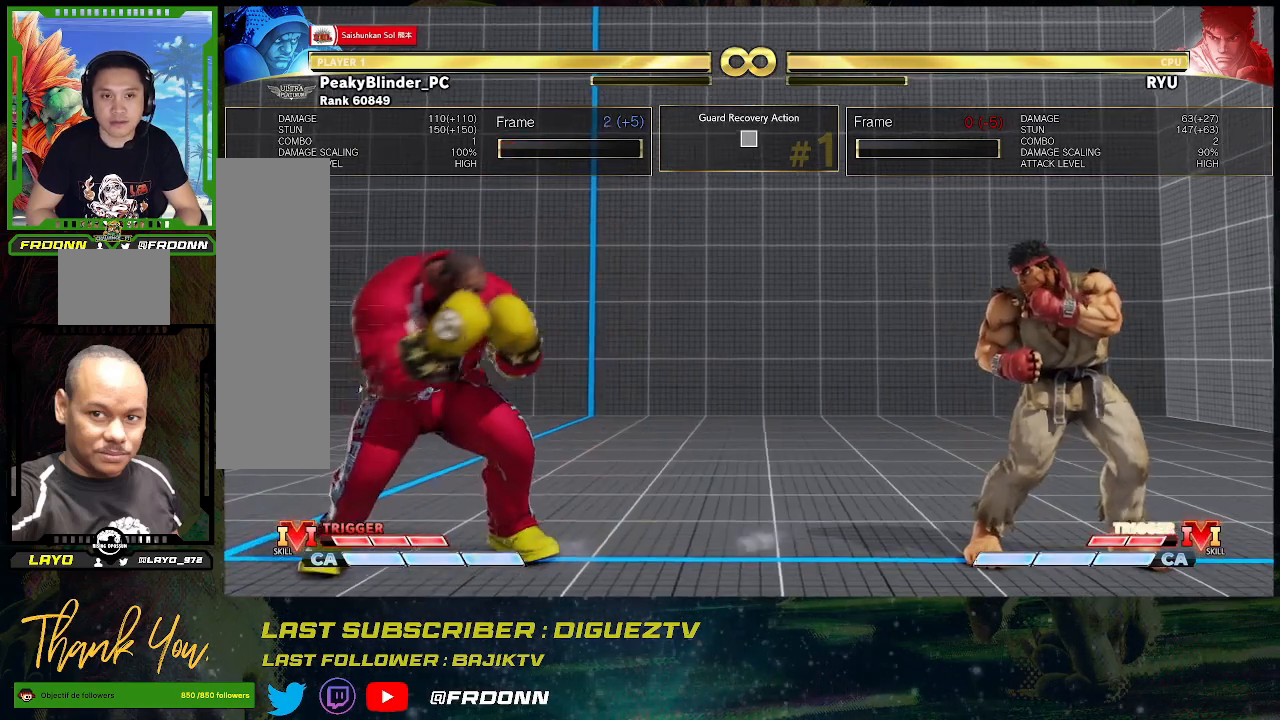
{"buttons": [], "left_stick": "left", "events": [[83, "left_stick", "right"], [150, "left_stick", "center"], [300, "left_stick", "left"], [383, "left_stick", "center"], [467, "left_stick", "left"]]}
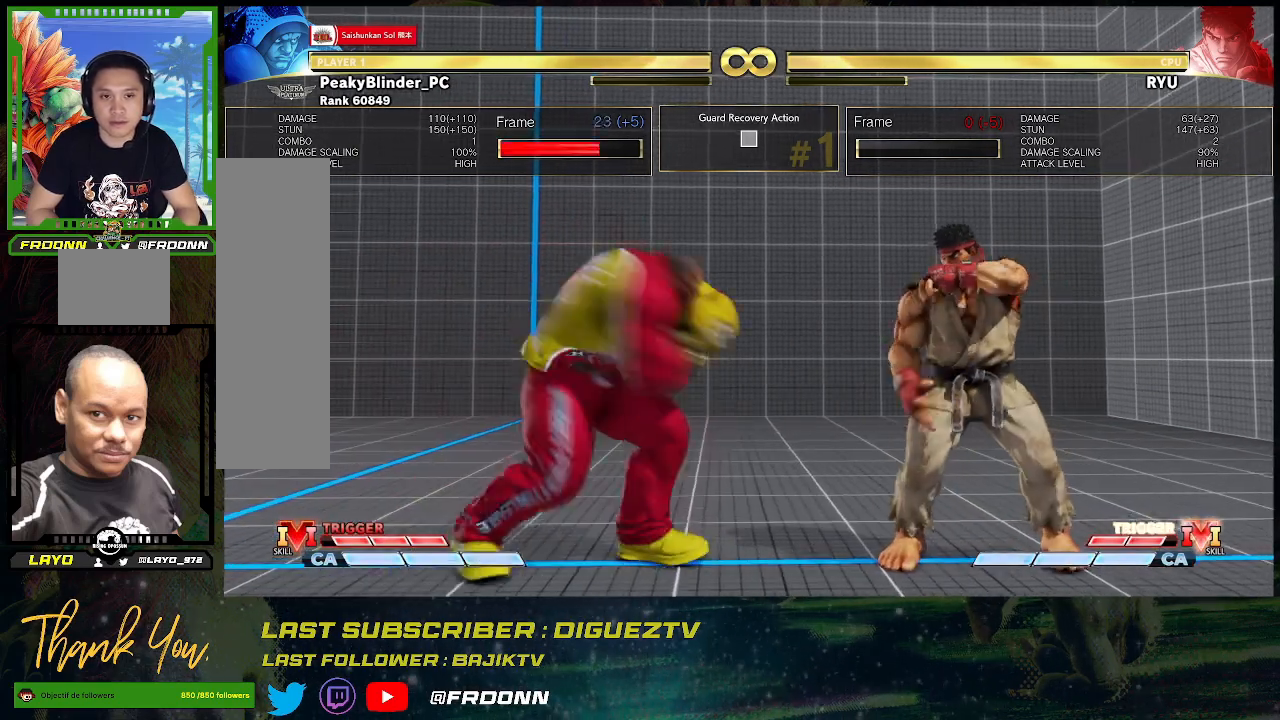
{"buttons": [], "left_stick": "center", "events": [[200, "left_stick", "center"], [417, "left_stick", "right"], [483, "left_stick", "center"]]}
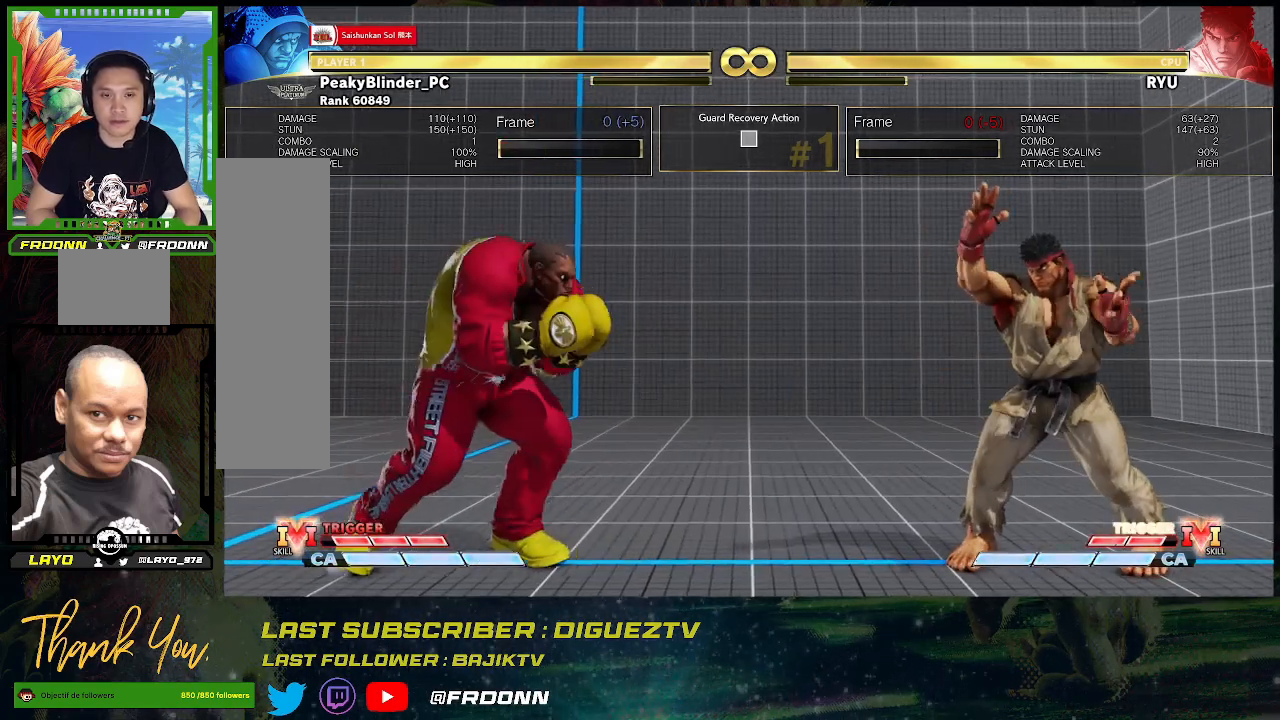
{"buttons": [], "left_stick": "left", "events": [[67, "left_stick", "right"], [133, "left_stick", "center"], [217, "left_stick", "left"]]}
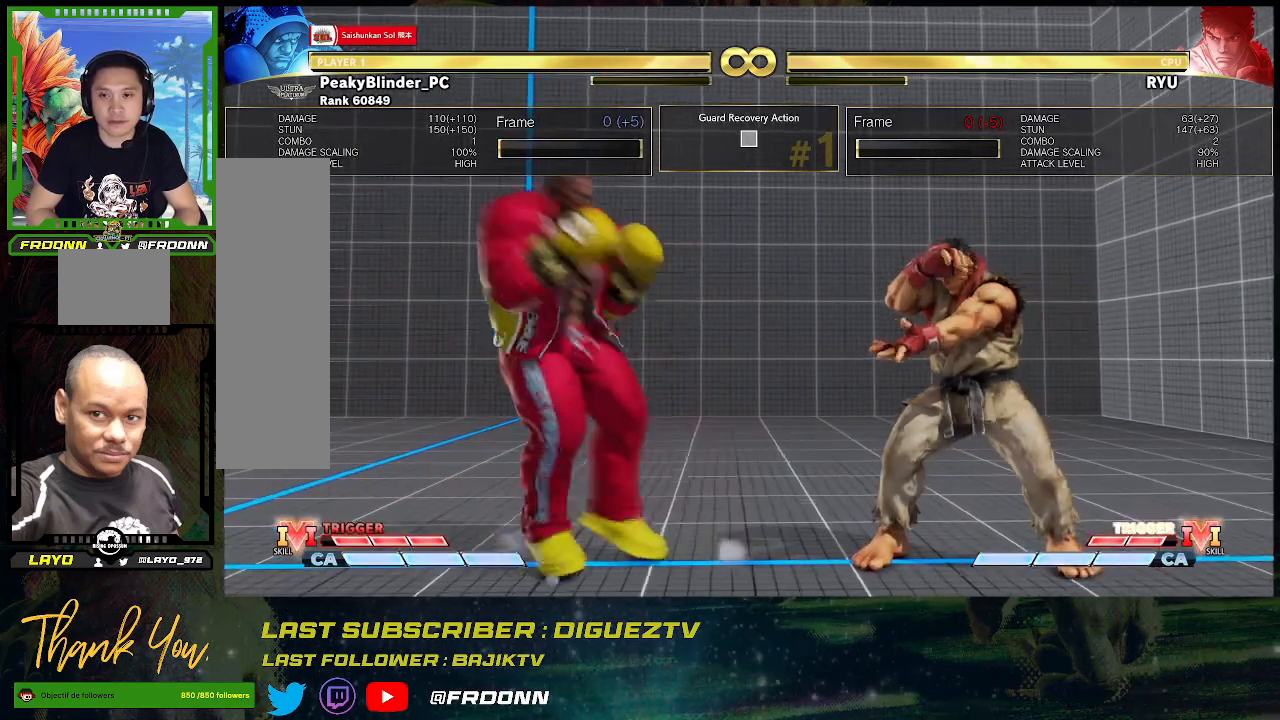
{"buttons": [], "left_stick": "center", "events": [[200, "left_stick", "center"]]}